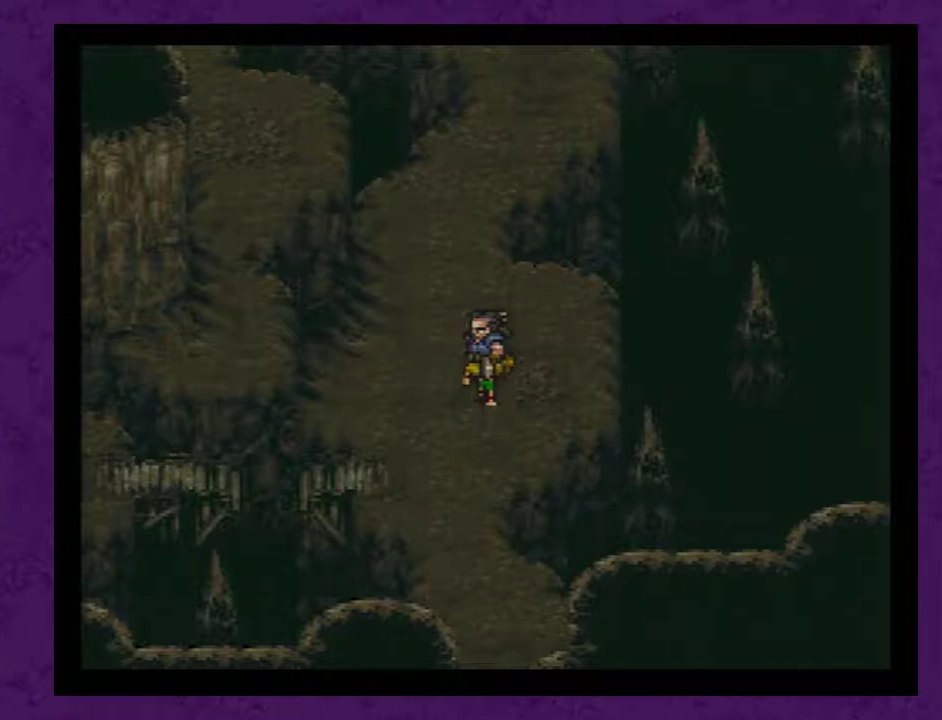
Gameplay with a controller (Nintendo layout); each line is a JSON object with the inputs held at the frame after it. "events" lists button and stick changes between this image and that frame as [ms after this image, input, new state], when the widget could be followed in between. Not read: L3 R3.
{"buttons": ["DPAD_DOWN"], "events": [[17, "A", "up"]]}
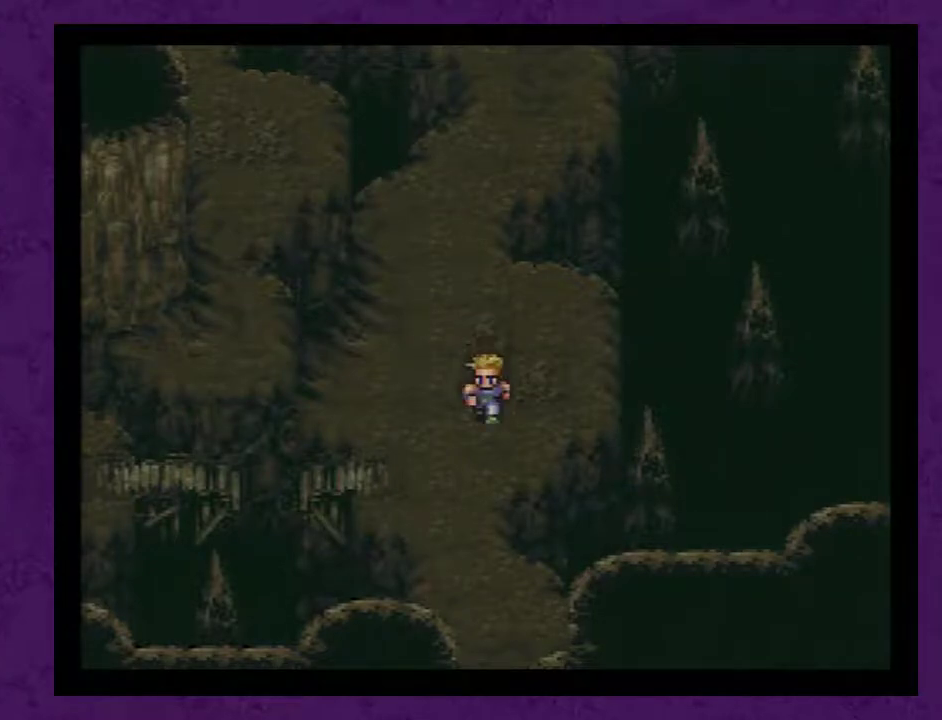
{"buttons": ["DPAD_DOWN"], "events": []}
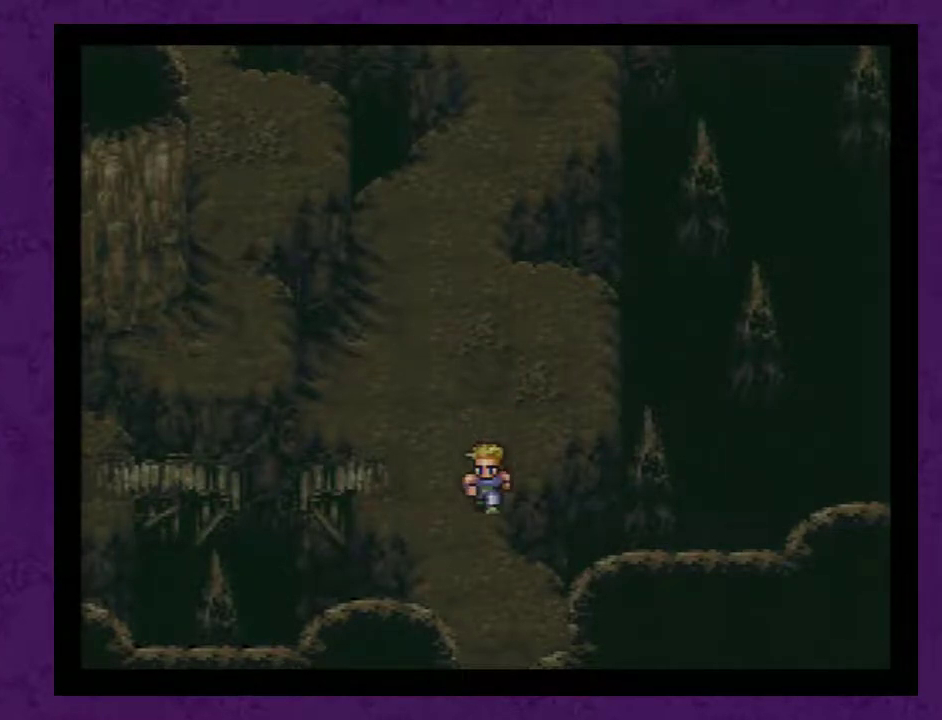
{"buttons": ["DPAD_DOWN"], "events": []}
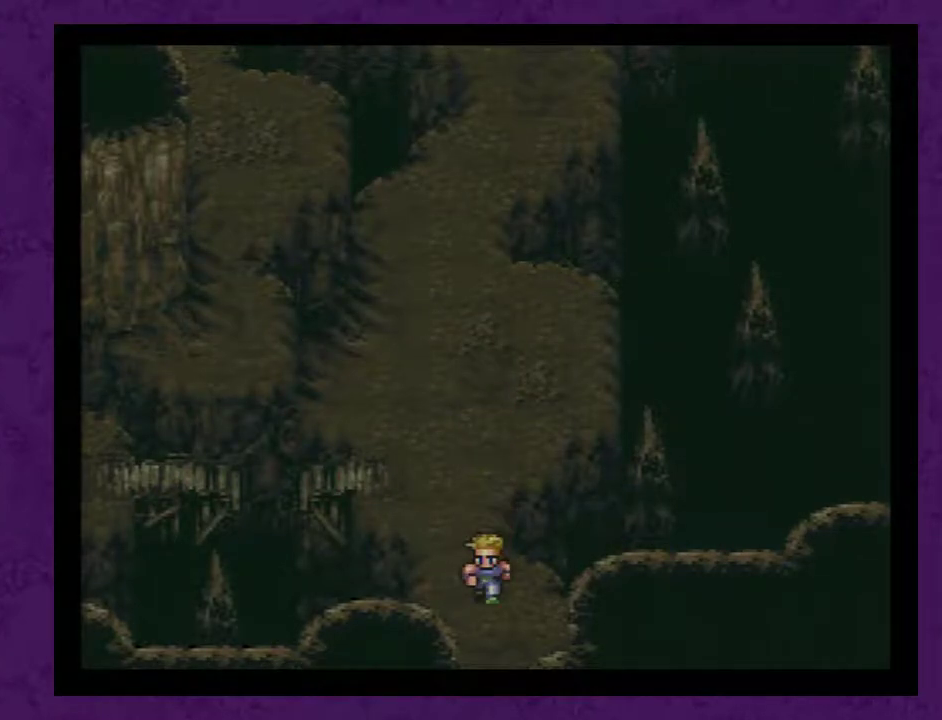
{"buttons": ["DPAD_DOWN"], "events": []}
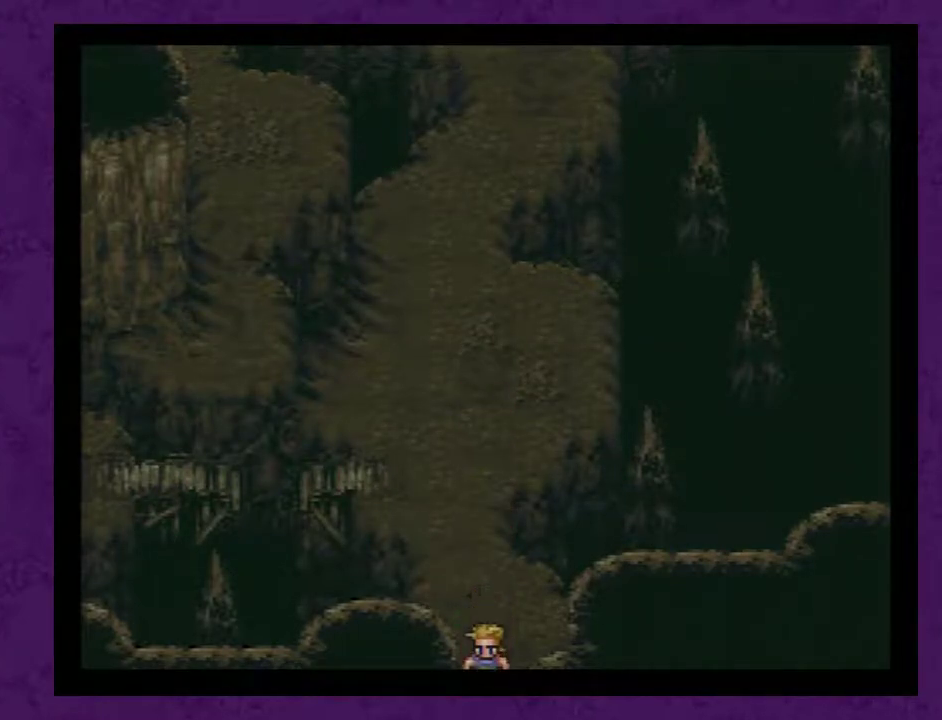
{"buttons": ["DPAD_DOWN"], "events": []}
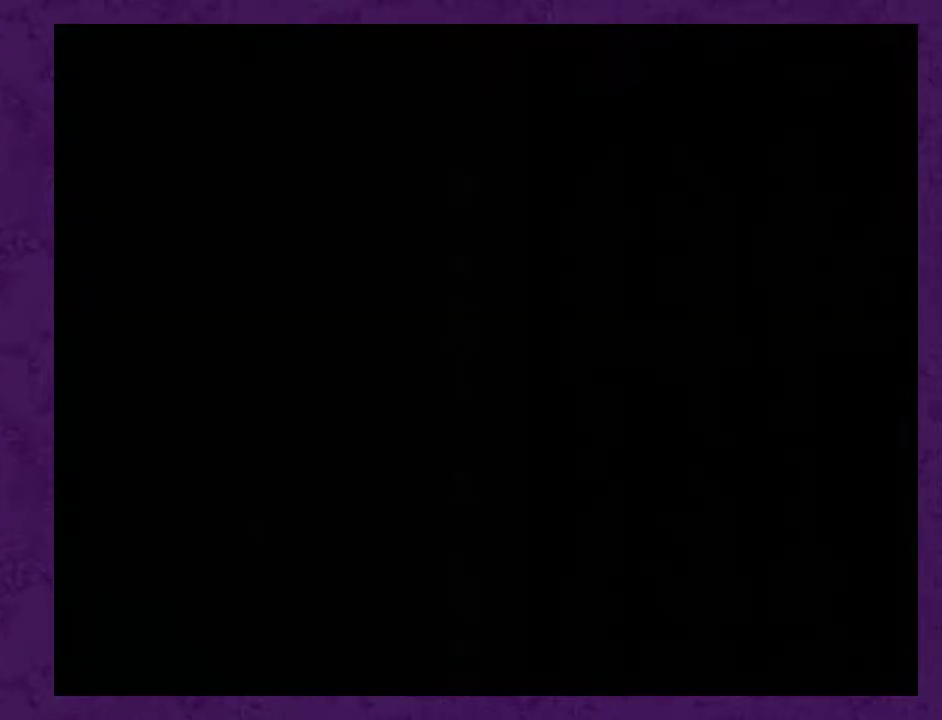
{"buttons": ["DPAD_DOWN"], "events": []}
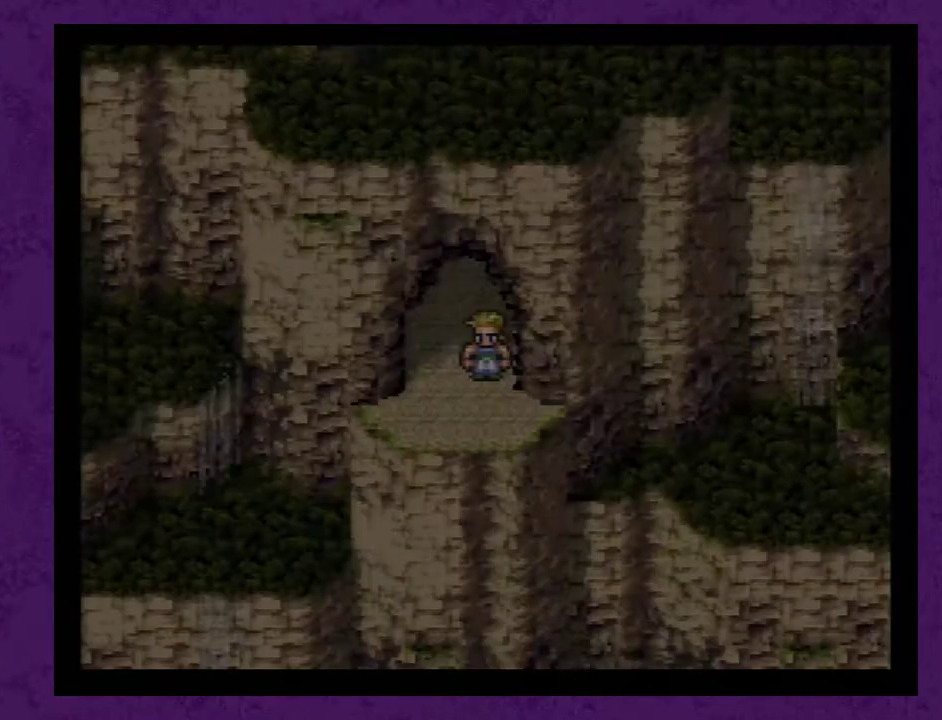
{"buttons": ["DPAD_DOWN"], "events": []}
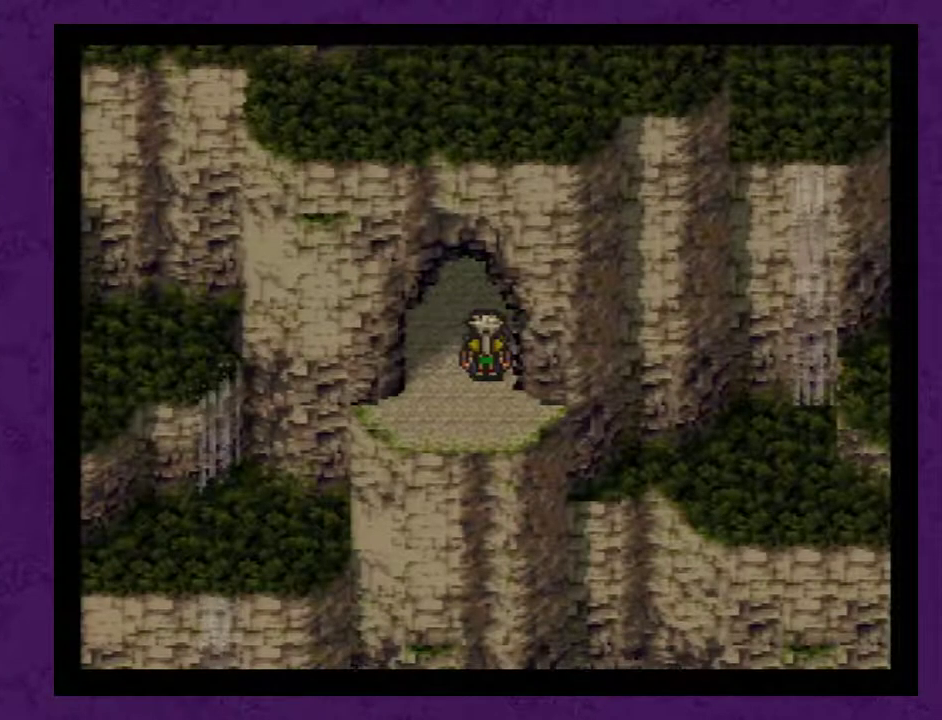
{"buttons": ["DPAD_DOWN"], "events": []}
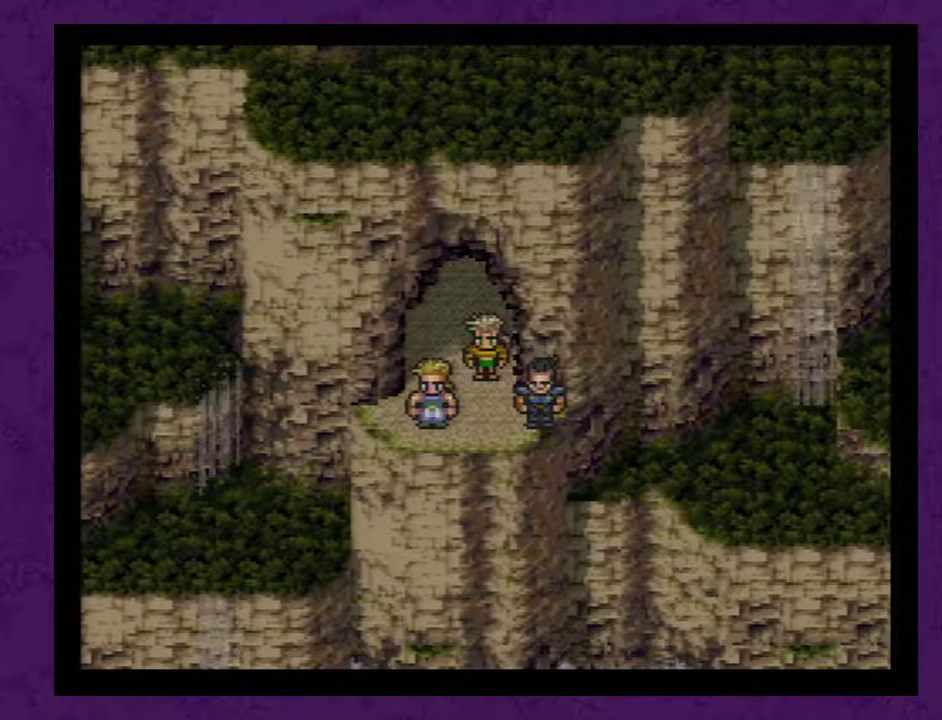
{"buttons": ["A", "DPAD_DOWN"], "events": [[300, "A", "down"], [400, "A", "up"], [450, "A", "down"]]}
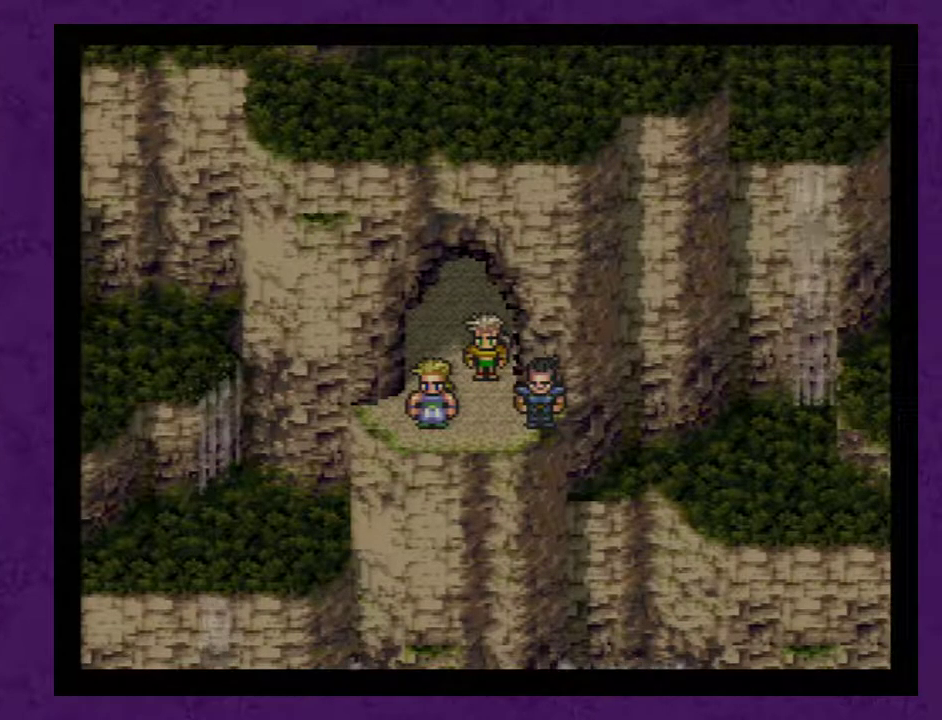
{"buttons": ["DPAD_DOWN"], "events": [[17, "A", "up"], [83, "A", "down"], [183, "A", "up"], [233, "A", "down"], [367, "A", "up"], [433, "A", "down"], [483, "A", "up"]]}
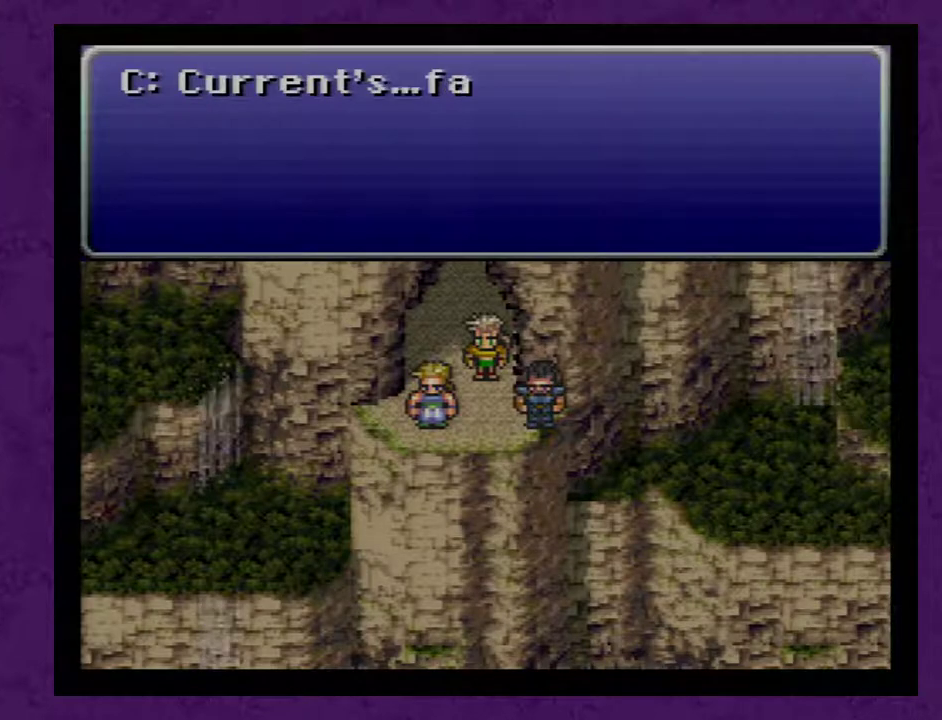
{"buttons": ["DPAD_DOWN"], "events": [[50, "A", "down"], [183, "A", "up"], [233, "A", "down"], [300, "A", "up"], [400, "A", "down"], [450, "A", "up"]]}
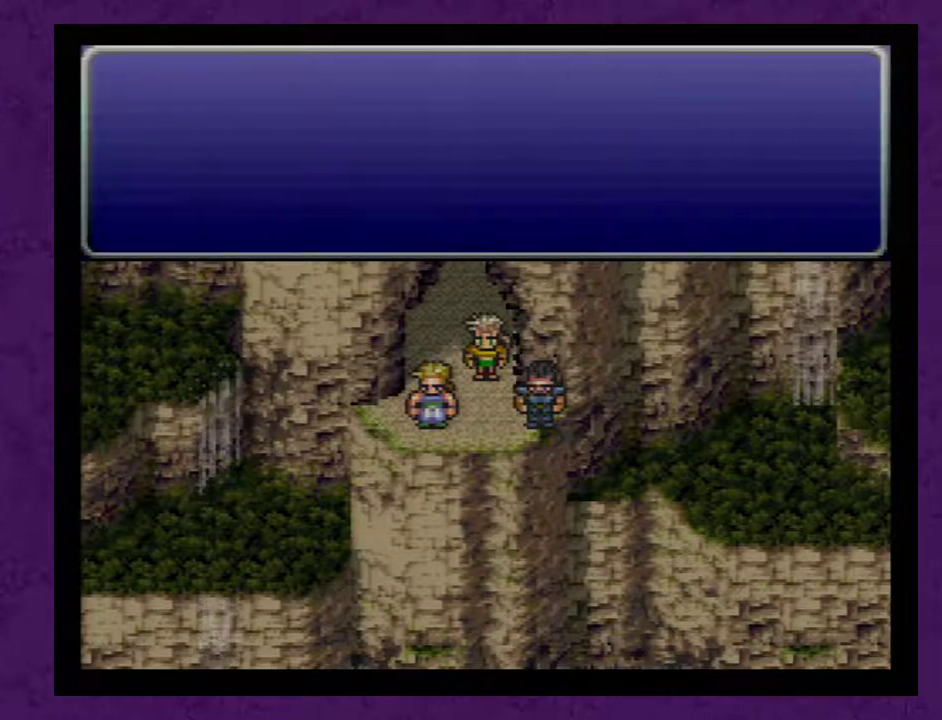
{"buttons": ["A"], "events": [[183, "A", "down"], [233, "A", "up"], [300, "A", "down"], [400, "A", "up"], [400, "DPAD_DOWN", "up"], [450, "A", "down"]]}
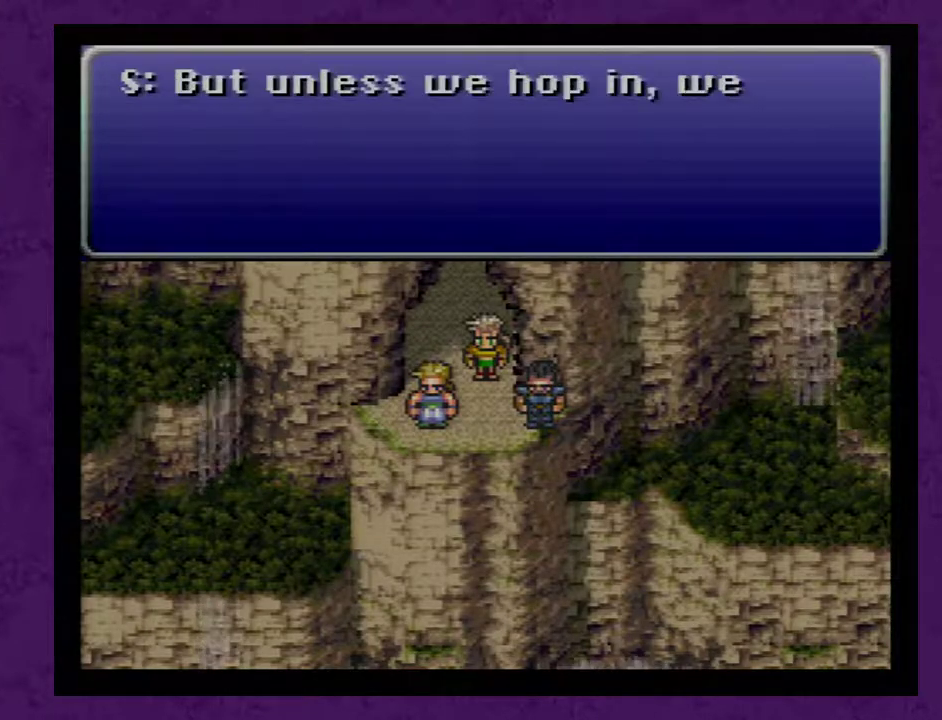
{"buttons": [], "events": [[167, "A", "up"], [233, "A", "down"], [300, "A", "up"], [383, "A", "down"], [483, "A", "up"]]}
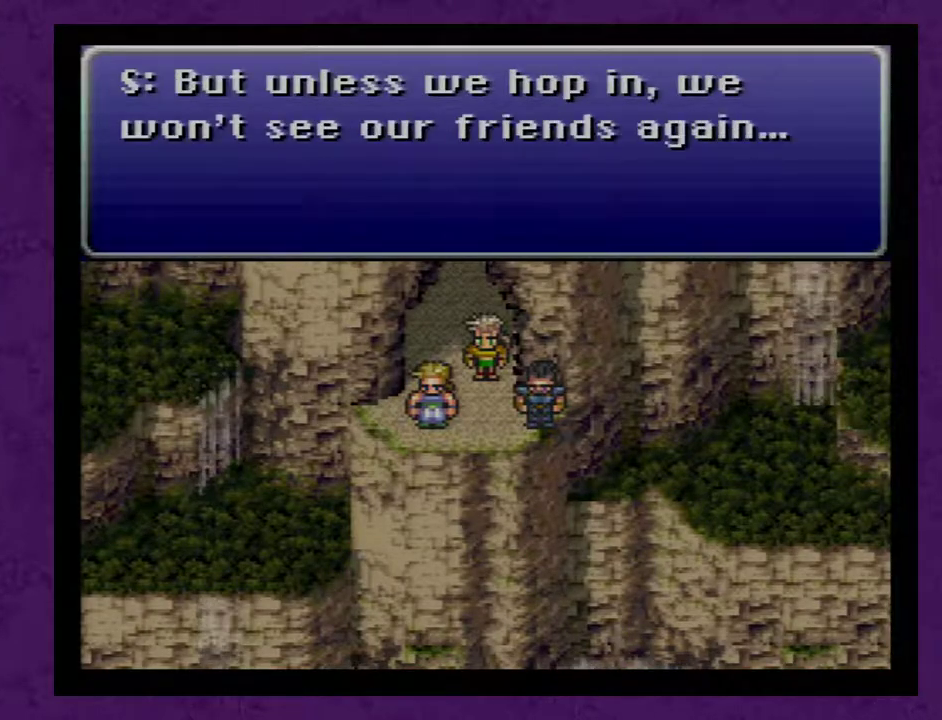
{"buttons": ["A"], "events": [[50, "A", "down"], [133, "A", "up"], [200, "A", "down"], [300, "A", "up"], [350, "A", "down"], [417, "A", "up"], [483, "A", "down"]]}
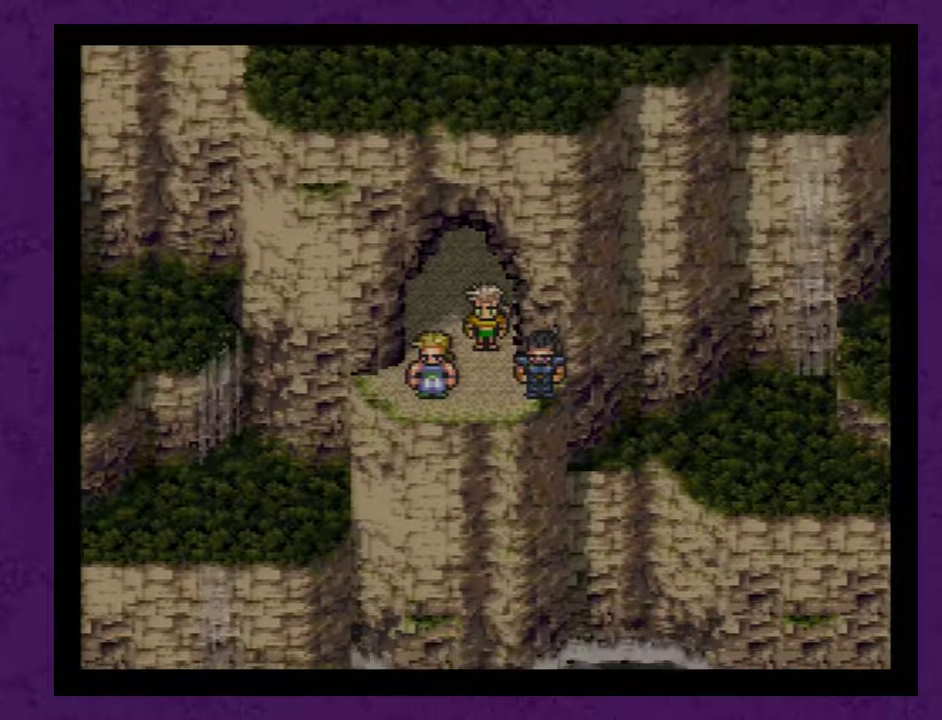
{"buttons": ["A"], "events": [[67, "A", "up"], [167, "A", "down"], [250, "A", "up"], [317, "A", "down"], [450, "A", "up"], [500, "A", "down"]]}
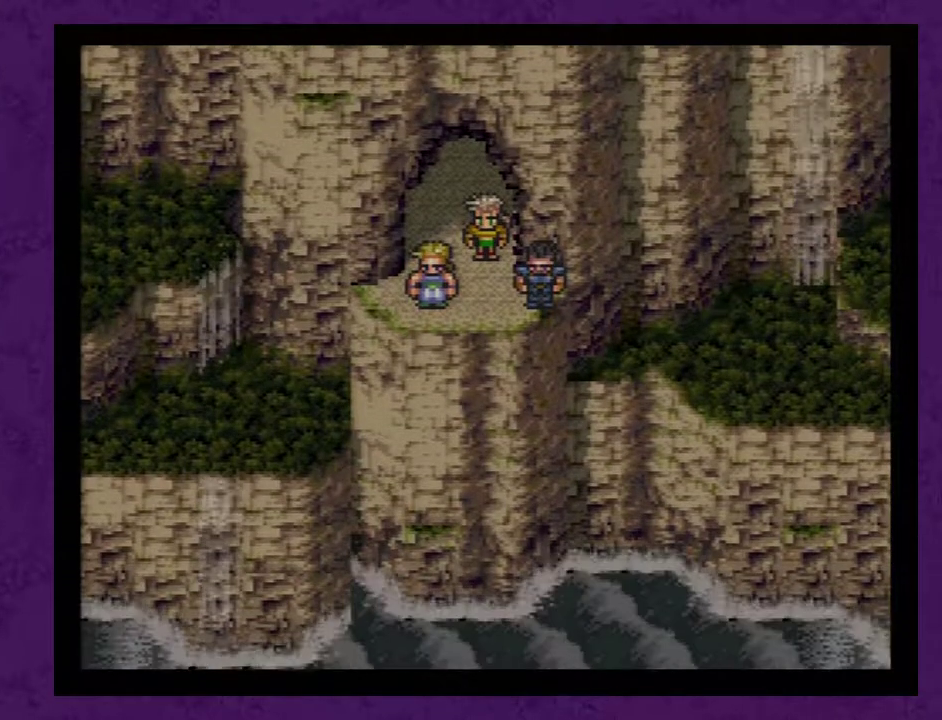
{"buttons": [], "events": [[100, "A", "up"], [183, "A", "down"], [250, "A", "up"], [350, "A", "down"], [467, "A", "up"]]}
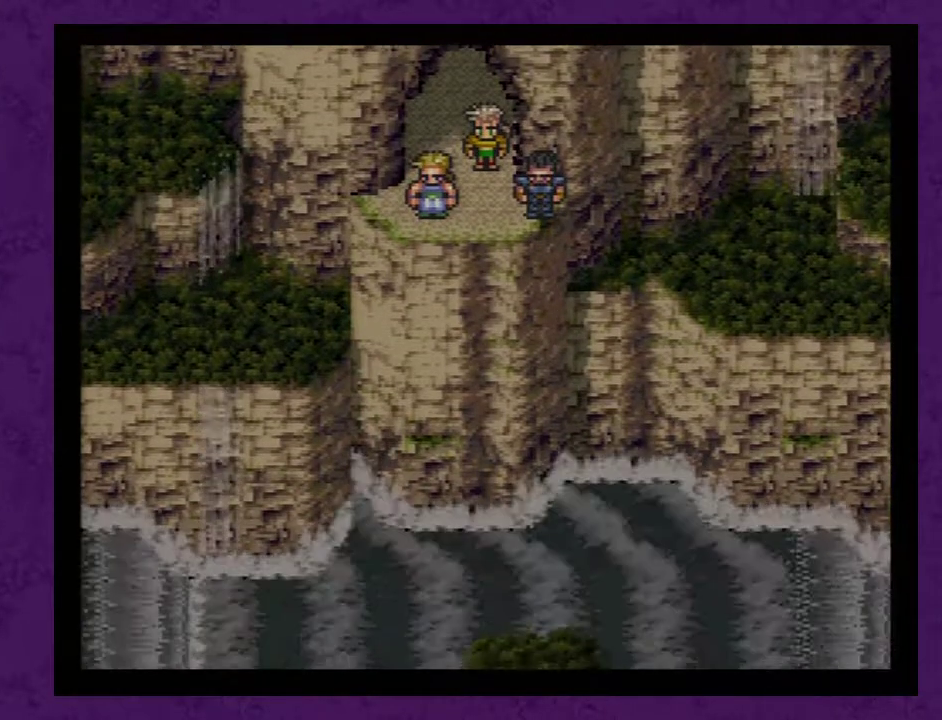
{"buttons": [], "events": [[33, "A", "down"], [117, "A", "up"], [217, "A", "down"], [300, "A", "up"], [367, "A", "down"], [467, "A", "up"]]}
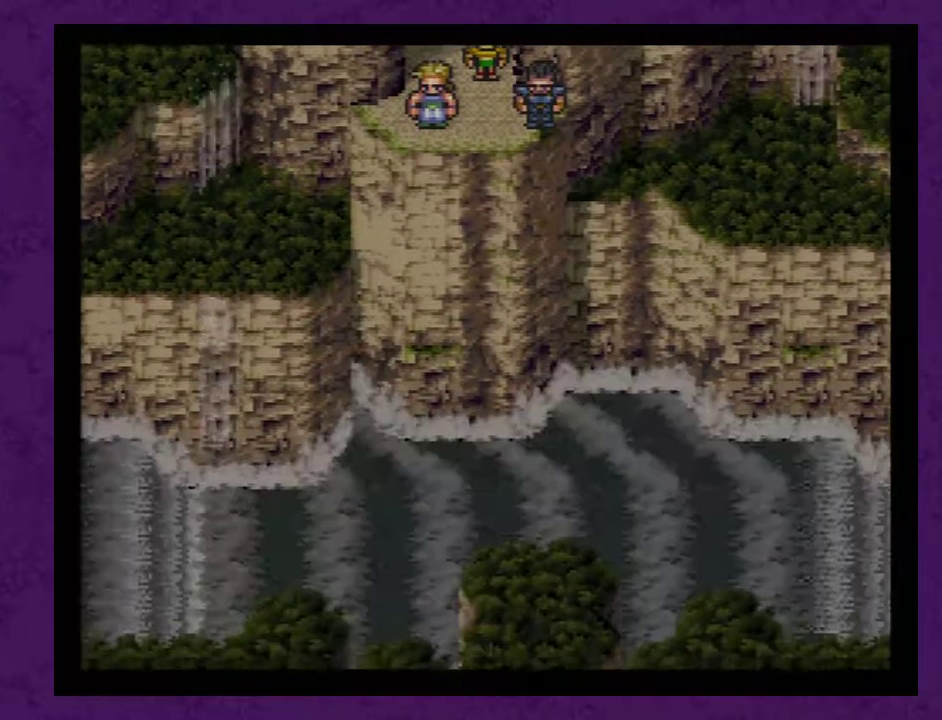
{"buttons": [], "events": [[50, "A", "down"], [117, "A", "up"], [217, "A", "down"], [300, "A", "up"], [400, "A", "down"], [450, "A", "up"]]}
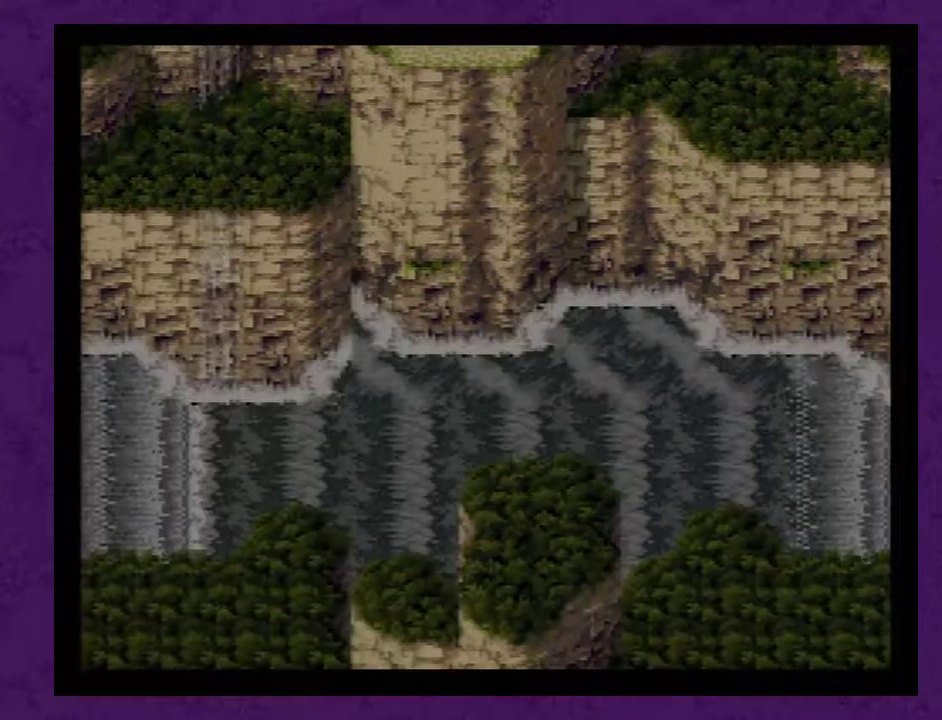
{"buttons": ["A"], "events": [[17, "A", "down"], [117, "A", "up"], [167, "A", "down"], [267, "A", "up"], [350, "A", "down"], [450, "A", "up"], [500, "A", "down"]]}
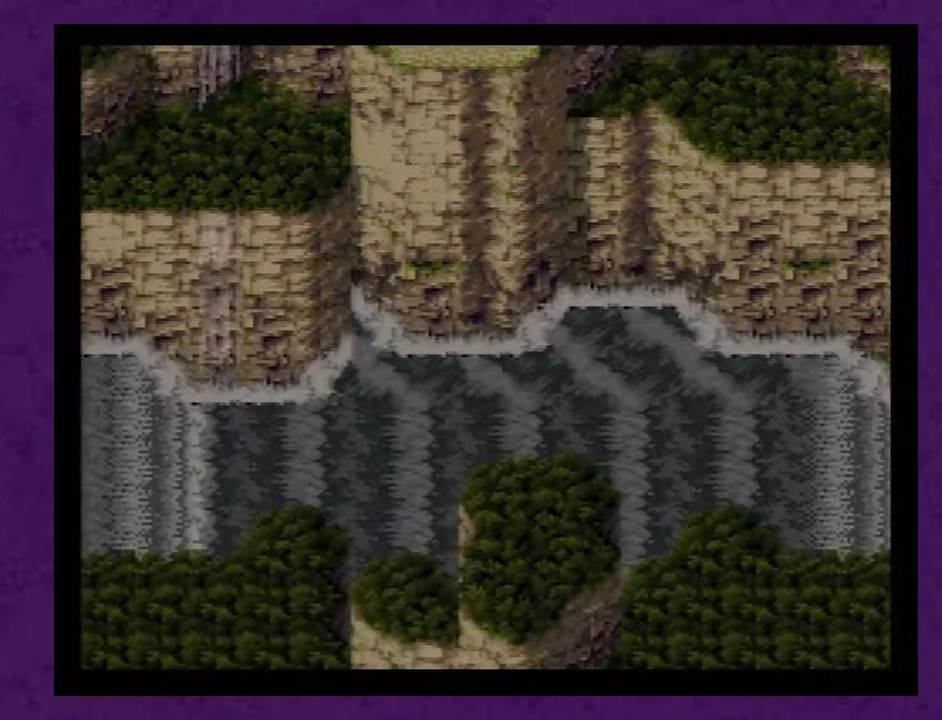
{"buttons": ["A"], "events": [[250, "A", "up"], [317, "A", "down"], [400, "A", "up"], [500, "A", "down"]]}
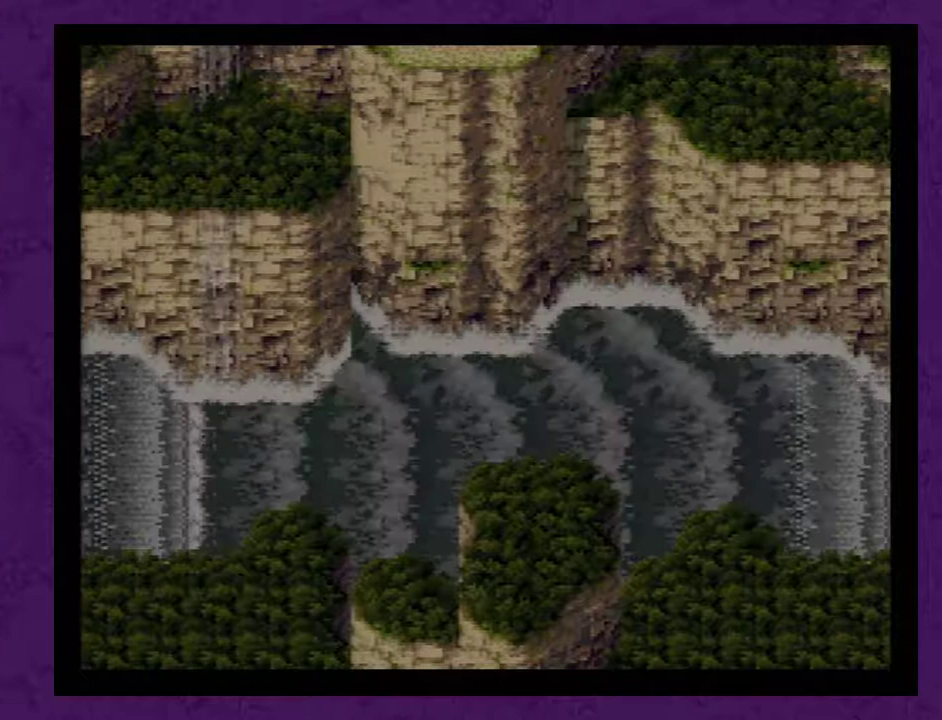
{"buttons": ["A"], "events": [[83, "A", "up"], [150, "A", "down"], [250, "A", "up"], [300, "A", "down"], [433, "A", "up"], [500, "A", "down"]]}
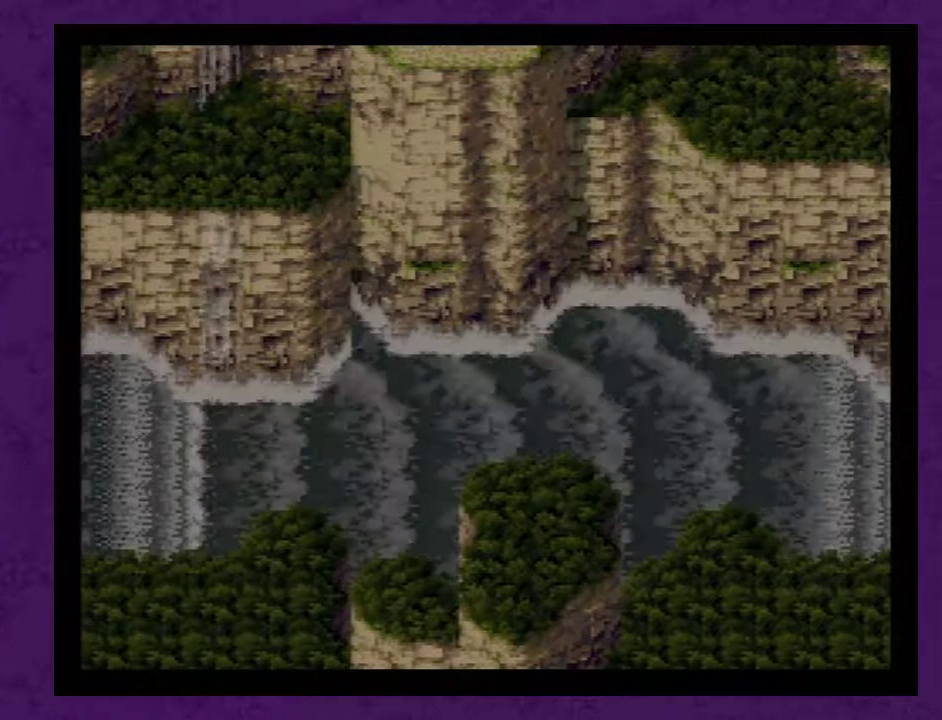
{"buttons": ["A"], "events": [[83, "A", "up"], [183, "A", "down"], [233, "A", "up"], [333, "A", "down"], [400, "A", "up"], [467, "A", "down"]]}
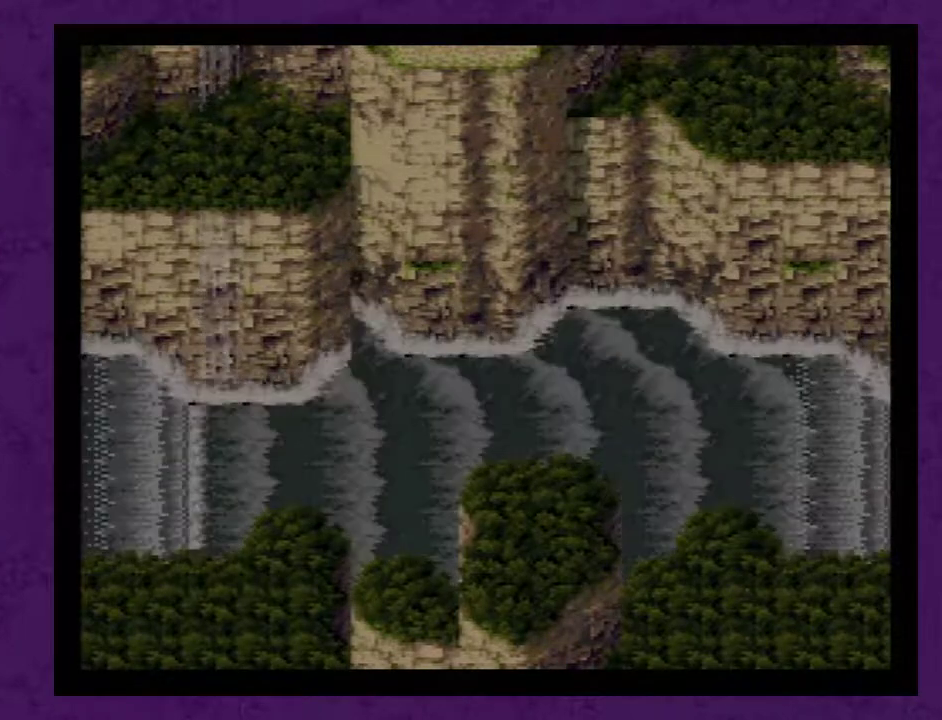
{"buttons": ["A"], "events": [[50, "A", "up"], [117, "A", "down"], [217, "A", "up"], [267, "A", "down"], [367, "A", "up"], [433, "A", "down"]]}
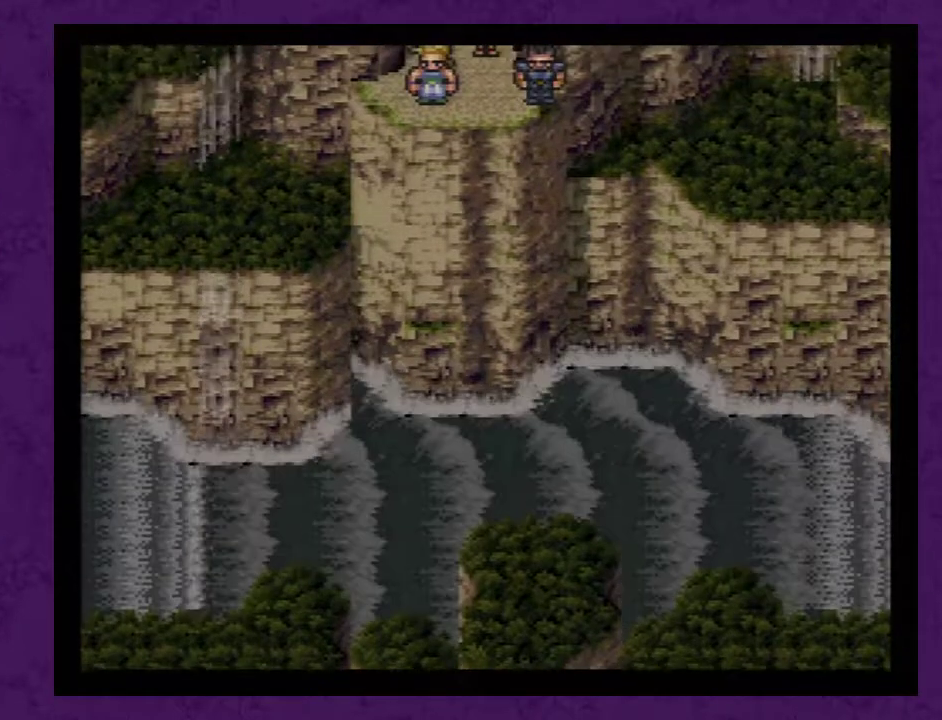
{"buttons": ["A"], "events": [[17, "A", "up"], [117, "A", "down"], [183, "A", "up"], [267, "A", "down"], [367, "A", "up"], [433, "A", "down"]]}
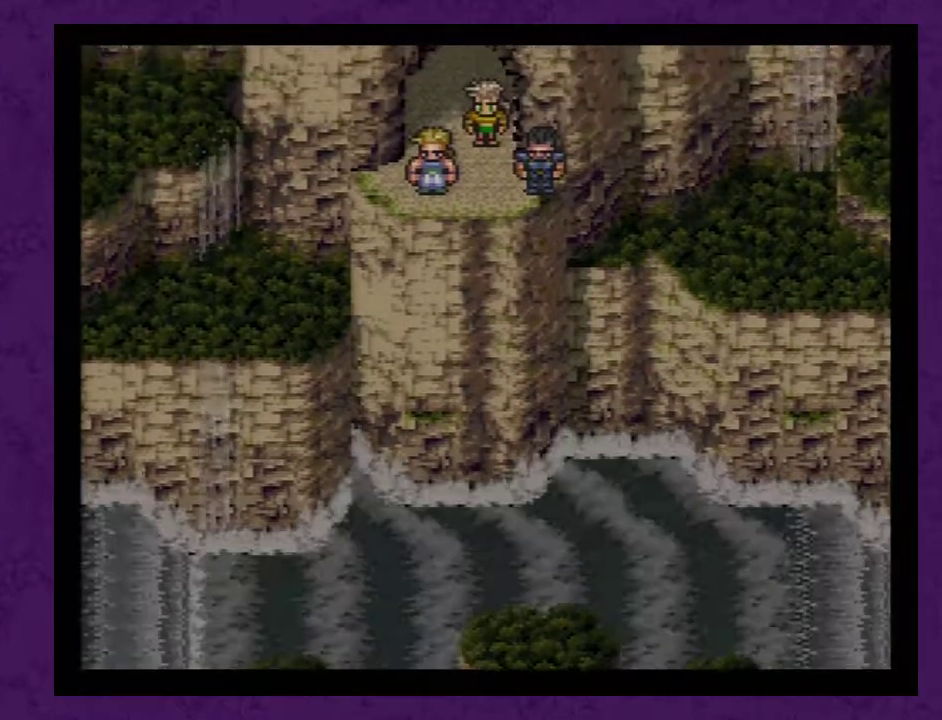
{"buttons": ["A"], "events": [[17, "A", "up"], [117, "A", "down"], [217, "A", "up"], [300, "A", "down"], [400, "A", "up"], [467, "A", "down"]]}
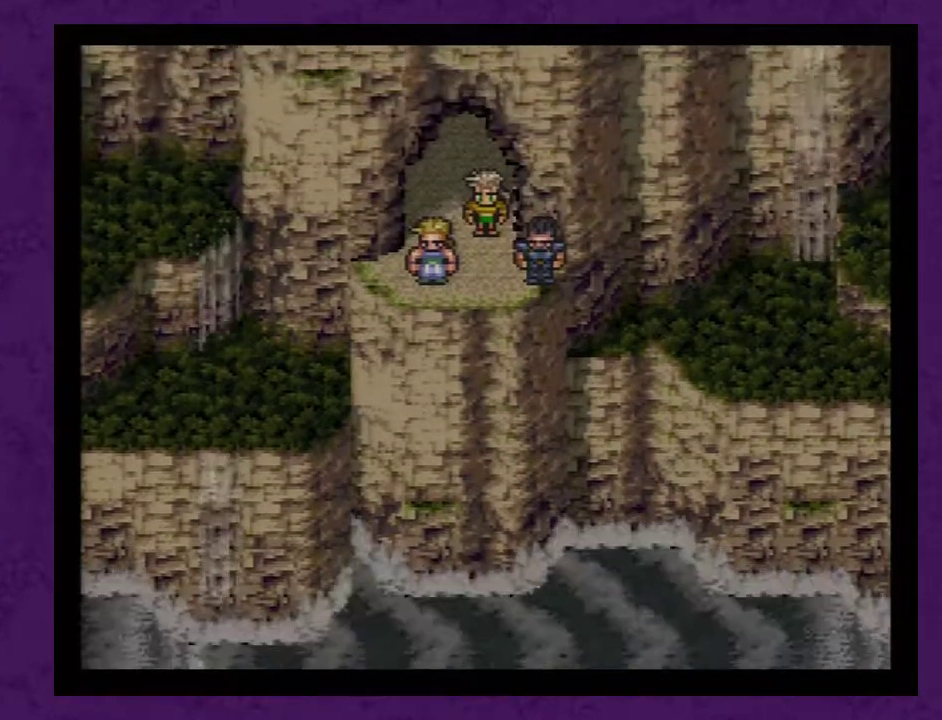
{"buttons": ["A"], "events": [[50, "A", "up"], [150, "A", "down"], [250, "A", "up"], [300, "A", "down"], [400, "A", "up"], [483, "A", "down"]]}
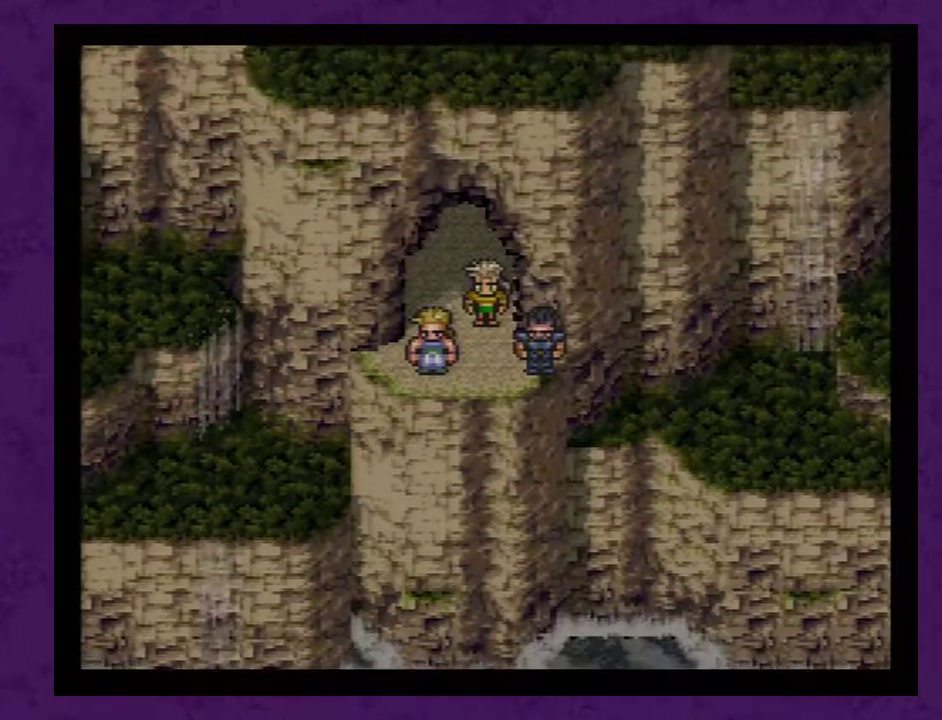
{"buttons": [], "events": [[83, "A", "up"], [217, "A", "down"], [267, "A", "up"], [333, "A", "down"], [467, "A", "up"]]}
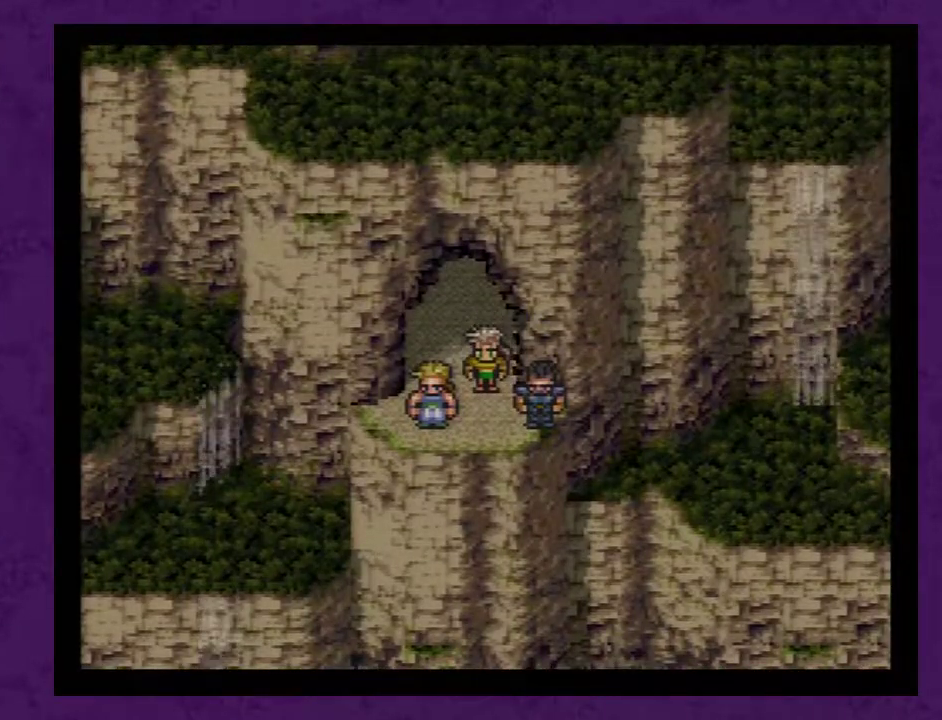
{"buttons": [], "events": [[50, "A", "down"], [150, "A", "up"], [217, "A", "down"], [300, "A", "up"], [367, "A", "down"], [467, "A", "up"]]}
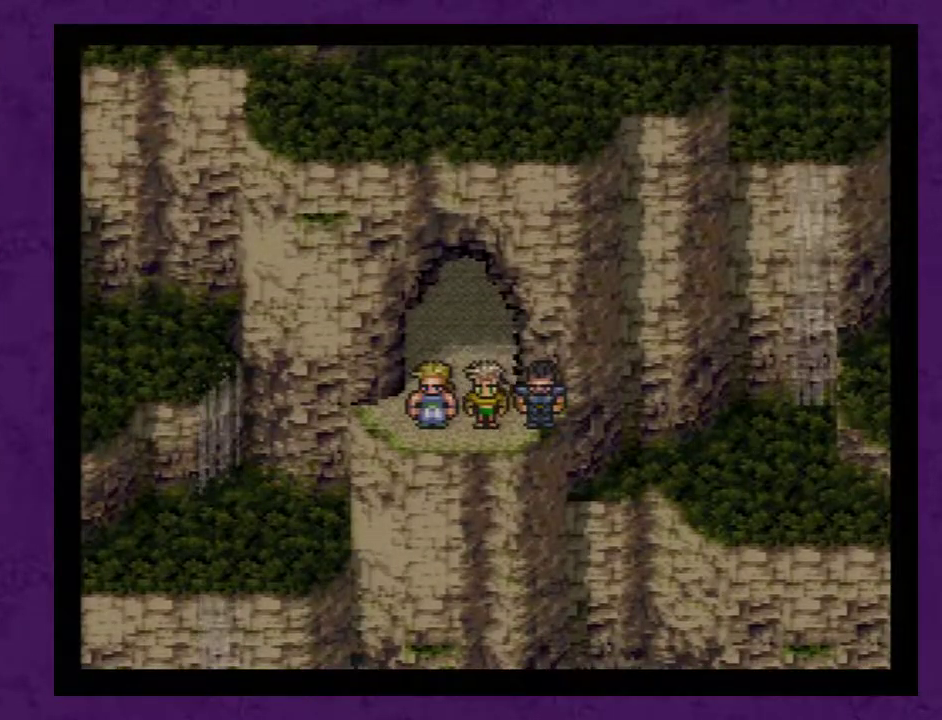
{"buttons": ["A"], "events": [[50, "A", "down"], [150, "A", "up"], [217, "A", "down"], [300, "A", "up"], [467, "A", "down"]]}